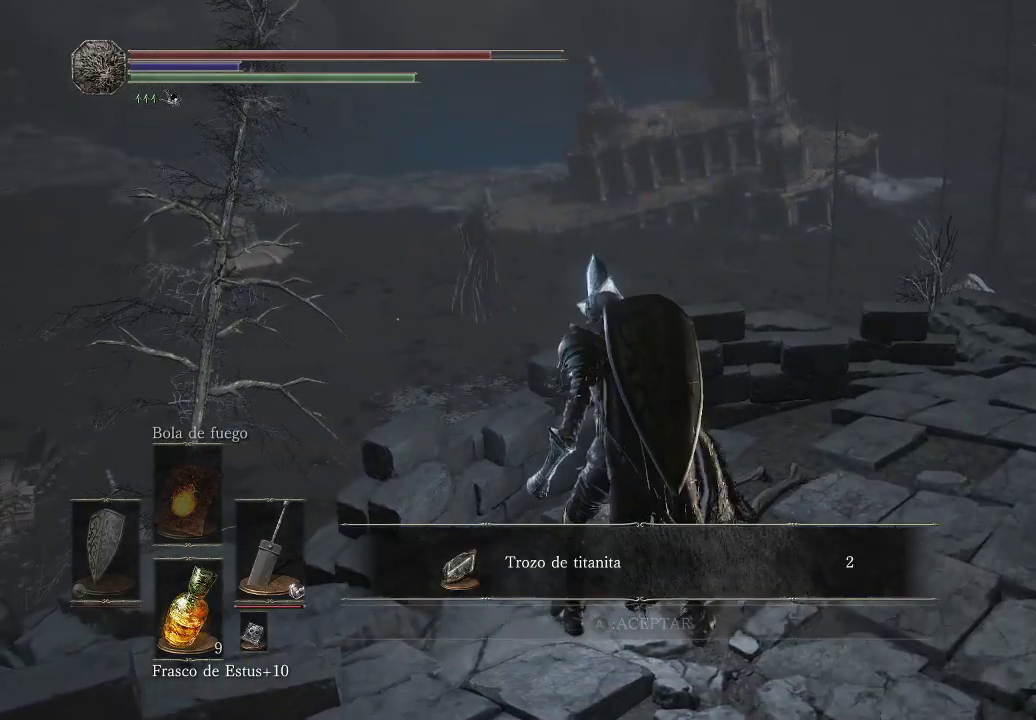
Gameplay with a controller (Xbox layout); each line is a JSON object with the inputs held at the frame after it. "events" lists button and stick changes between this image and that frame as [ms after this image, input, new state], when the widget could be followed in between. Not read: L3 R3.
{"buttons": [], "left_stick": "up", "right_stick": "right", "events": [[150, "A", "down"], [217, "A", "up"], [300, "left_stick", "up"], [433, "right_stick", "right"]]}
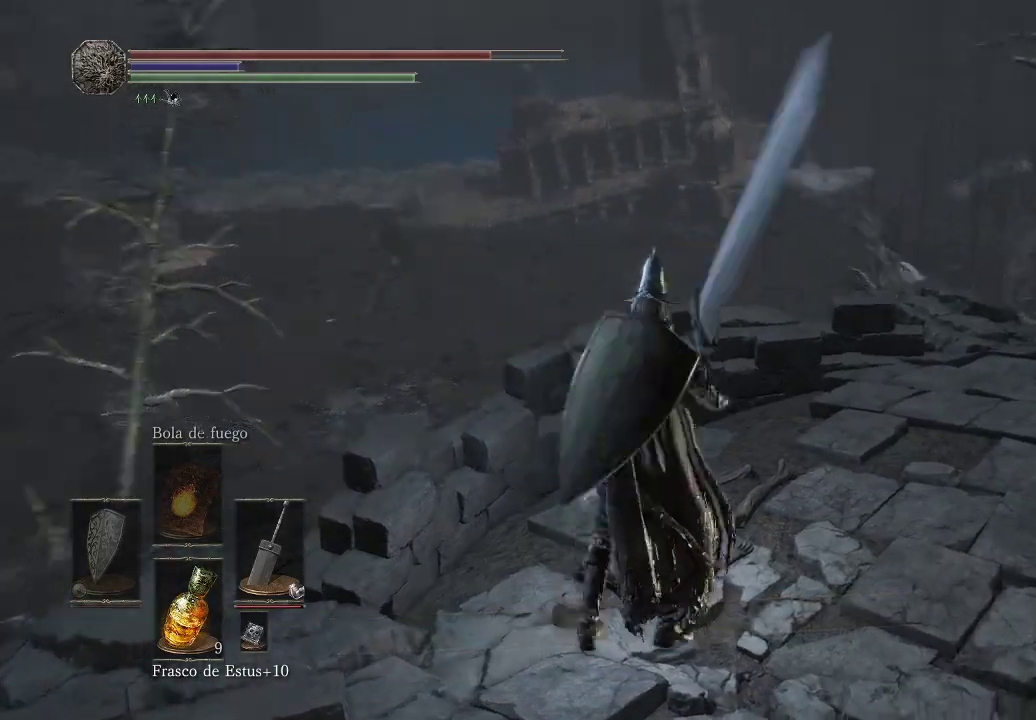
{"buttons": [], "left_stick": "up", "right_stick": "down-right", "events": [[283, "right_stick", "center"], [400, "right_stick", "right"], [450, "right_stick", "down-right"]]}
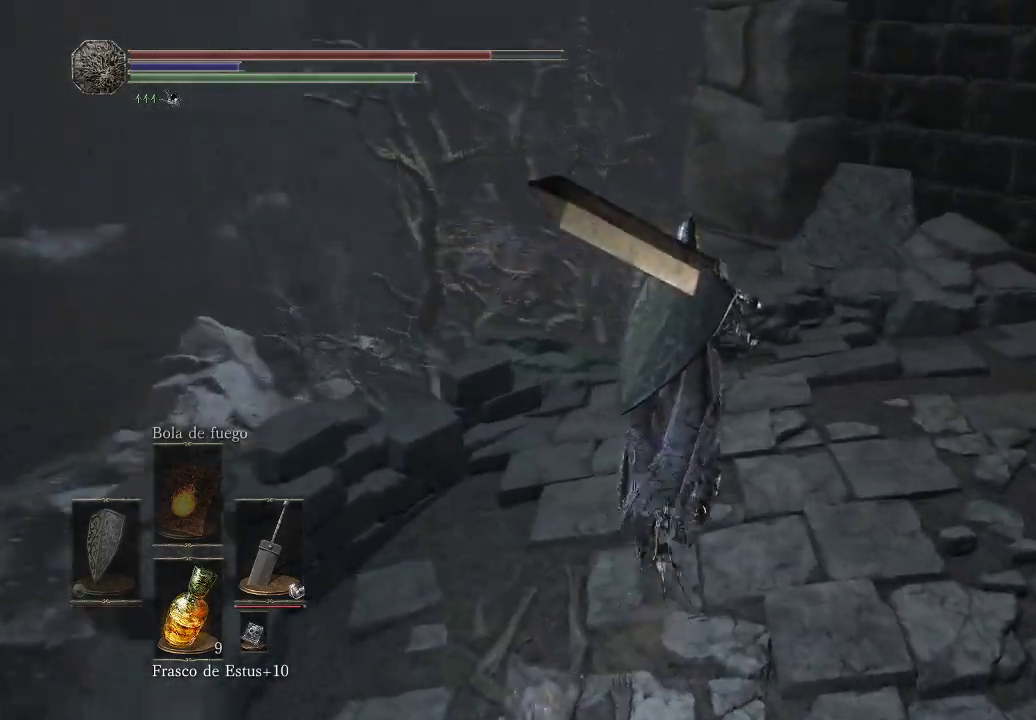
{"buttons": [], "left_stick": "up-left", "right_stick": "down-right", "events": [[367, "left_stick", "up-left"]]}
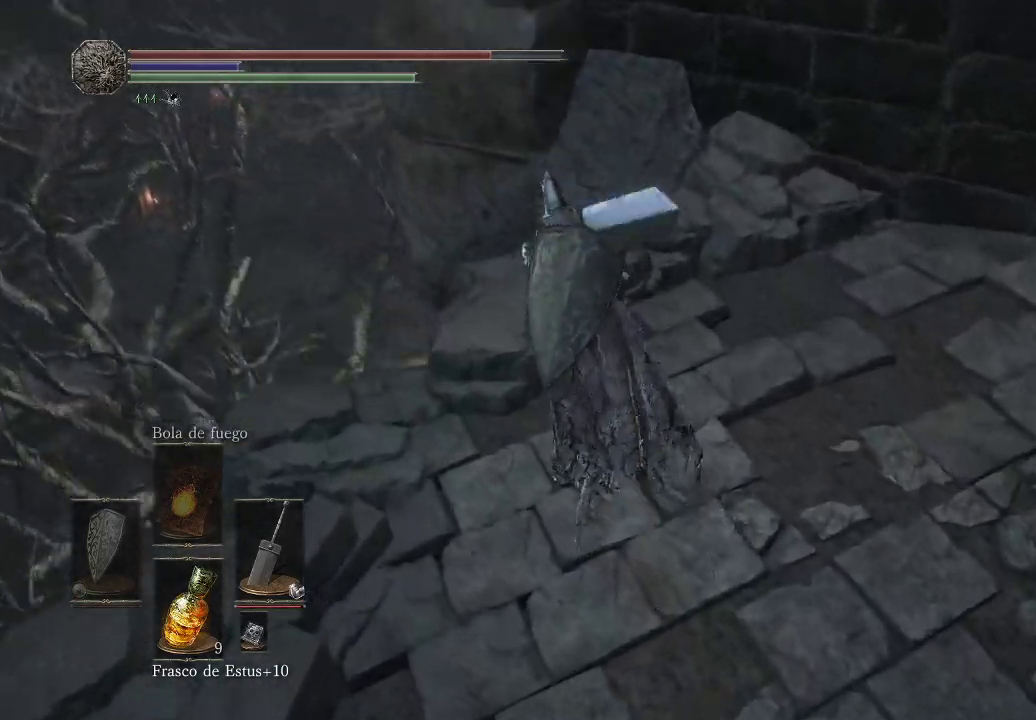
{"buttons": [], "left_stick": "left", "right_stick": "down", "events": [[133, "right_stick", "down"], [417, "left_stick", "center"], [467, "left_stick", "left"]]}
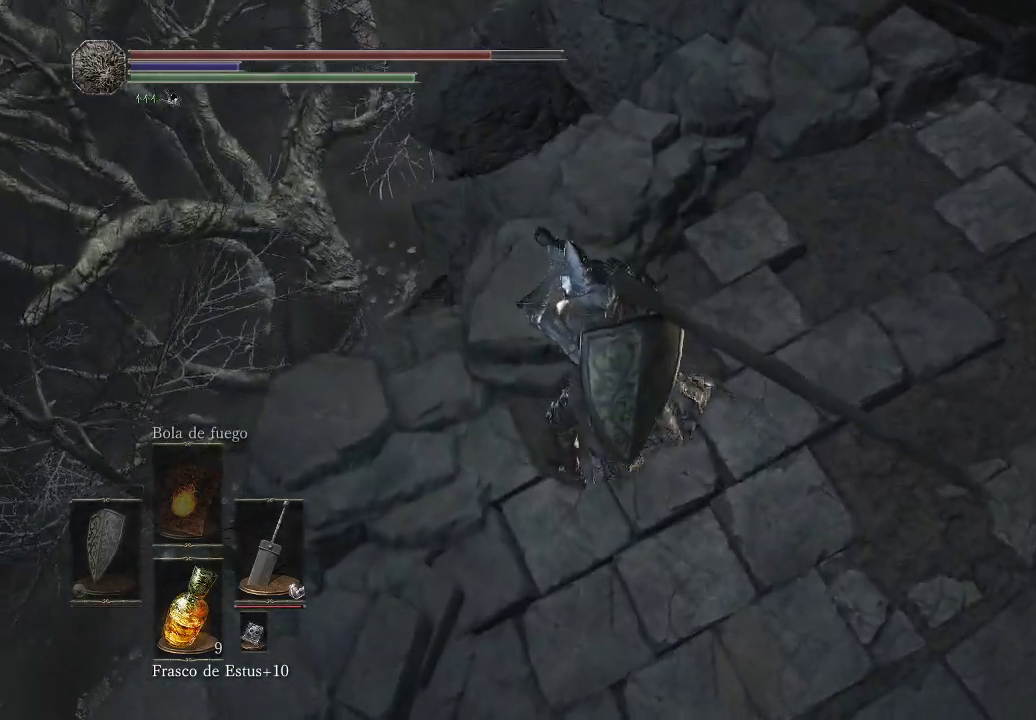
{"buttons": [], "left_stick": "center", "right_stick": "down", "events": [[300, "left_stick", "center"]]}
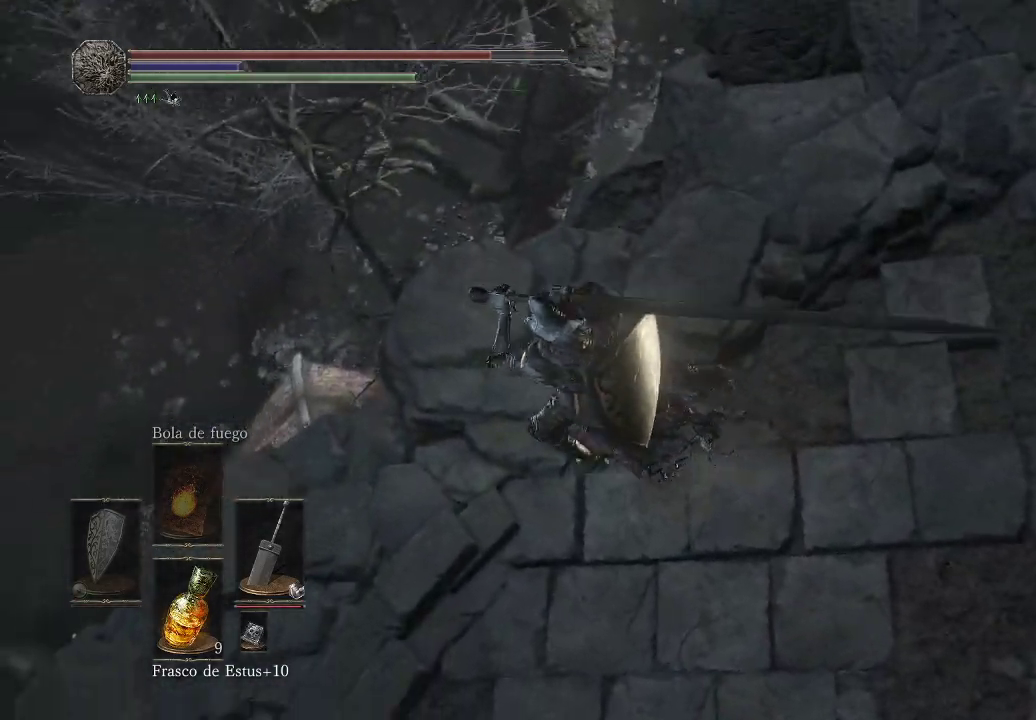
{"buttons": [], "left_stick": "up-left", "right_stick": "down-left", "events": [[83, "right_stick", "down-left"], [183, "left_stick", "left"], [250, "left_stick", "up-left"]]}
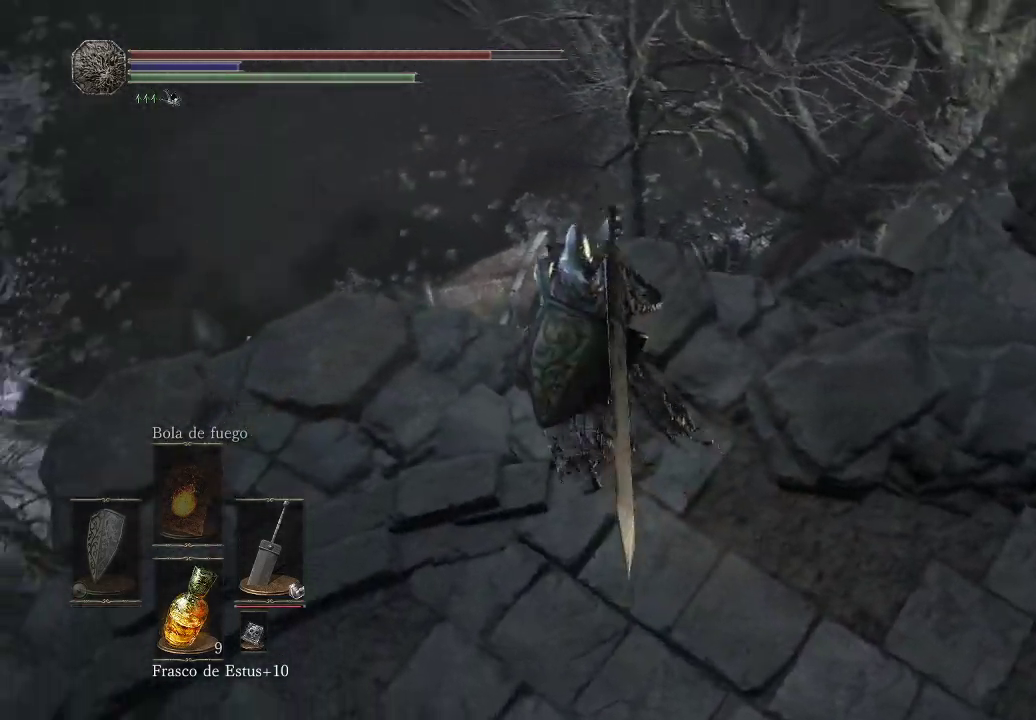
{"buttons": [], "left_stick": "up", "right_stick": "down-left", "events": [[450, "left_stick", "up"]]}
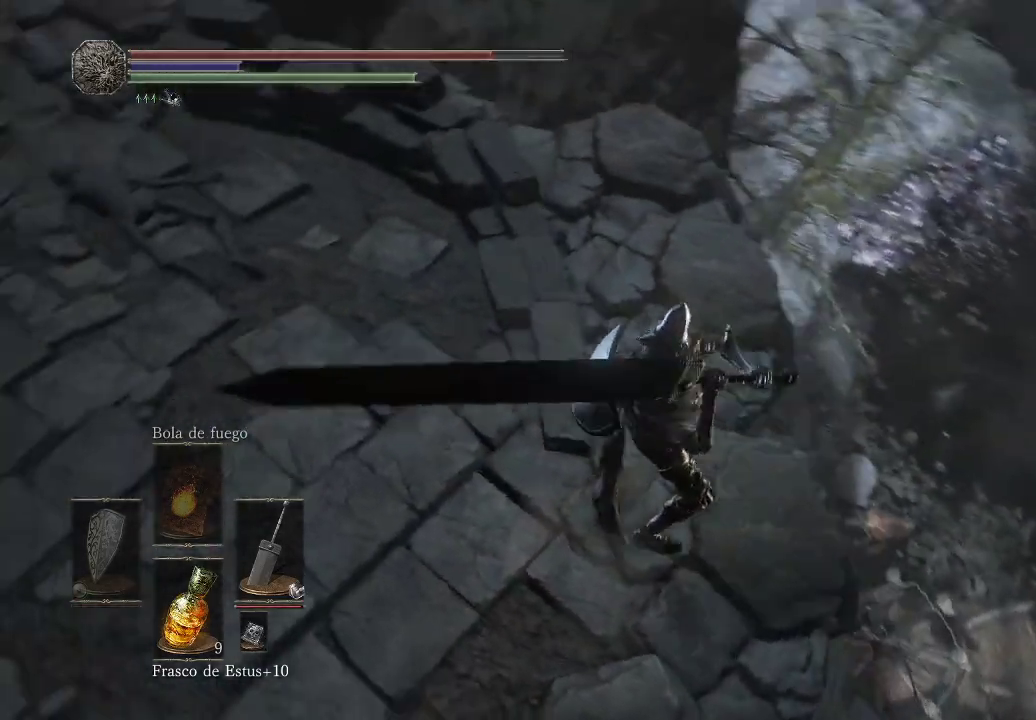
{"buttons": [], "left_stick": "center", "right_stick": "down-left", "events": [[67, "right_stick", "center"], [200, "left_stick", "center"], [367, "right_stick", "down-left"]]}
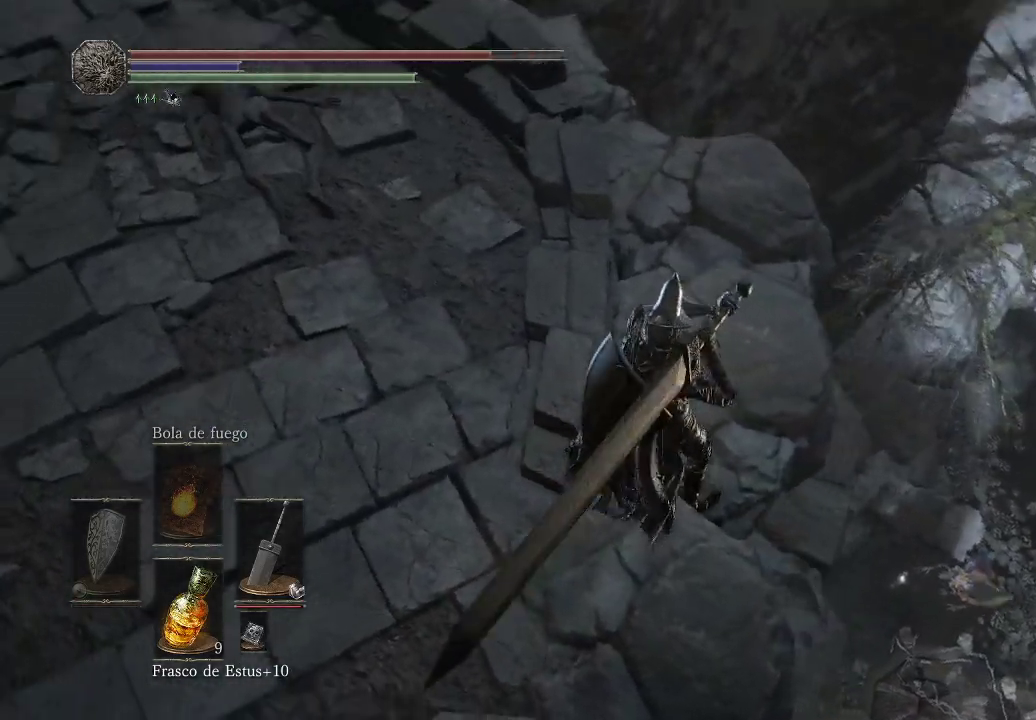
{"buttons": [], "left_stick": "center", "right_stick": "center", "events": [[150, "right_stick", "center"]]}
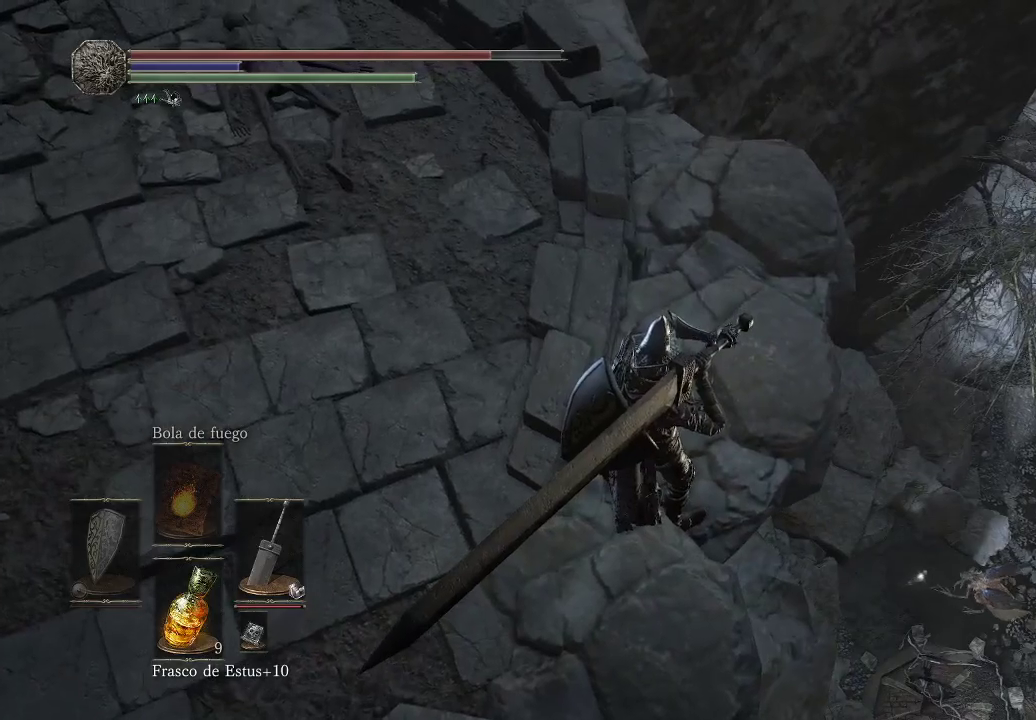
{"buttons": [], "left_stick": "center", "right_stick": "up-left", "events": [[283, "right_stick", "left"], [350, "right_stick", "up-left"]]}
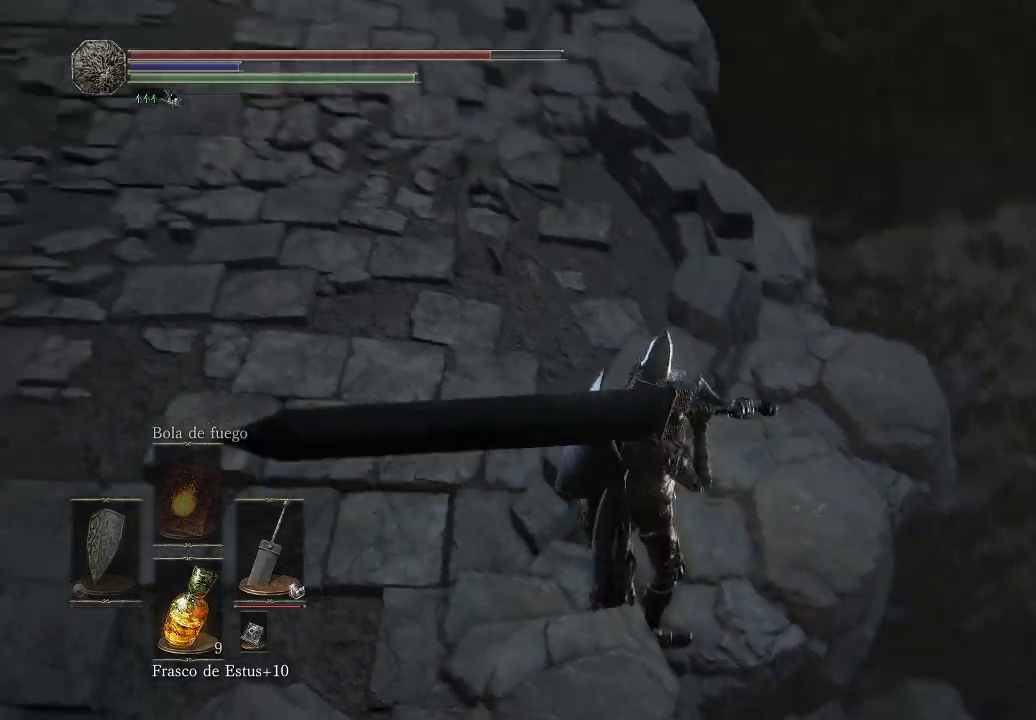
{"buttons": [], "left_stick": "up", "right_stick": "up-left", "events": [[33, "right_stick", "center"], [333, "left_stick", "up"], [333, "right_stick", "up-left"]]}
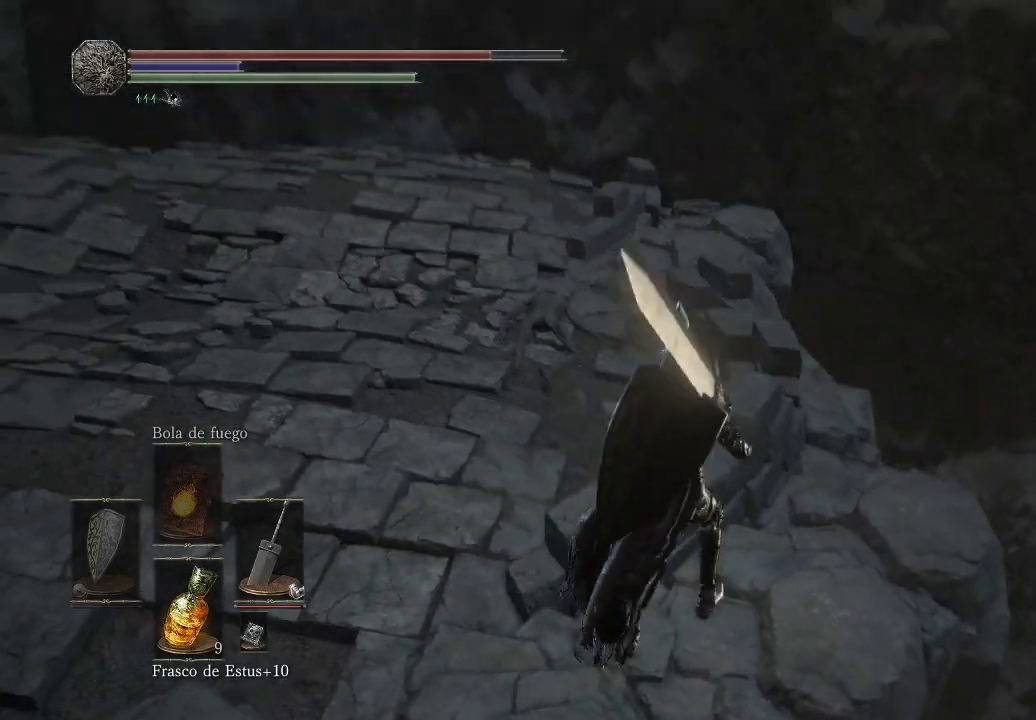
{"buttons": [], "left_stick": "up-left", "right_stick": "left", "events": [[67, "right_stick", "center"], [217, "right_stick", "left"], [383, "left_stick", "up-left"]]}
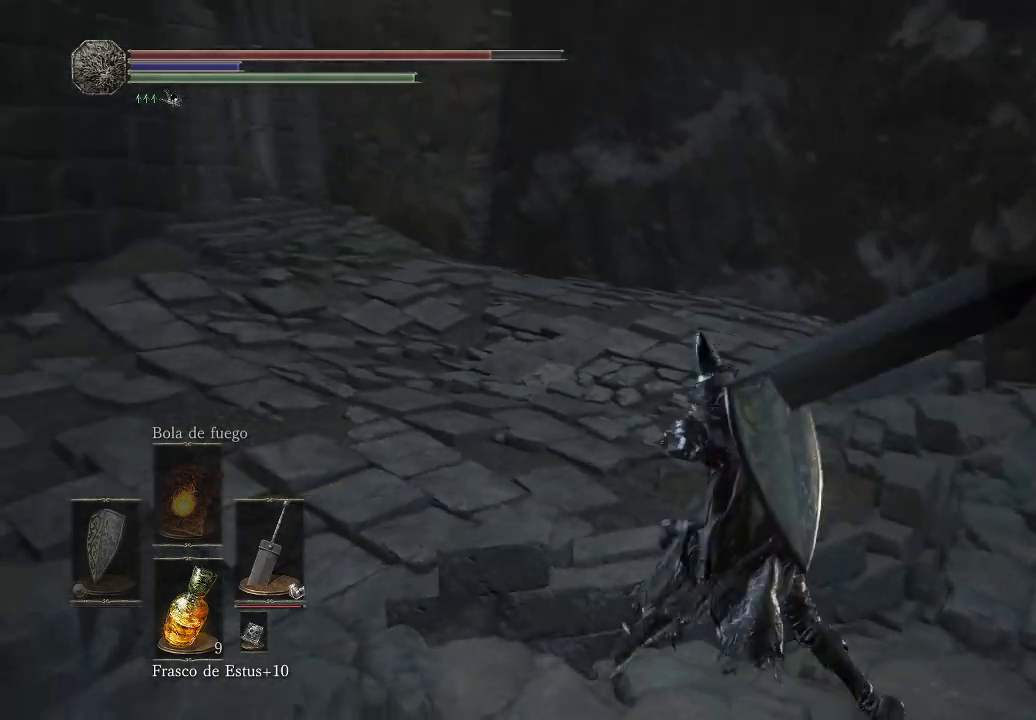
{"buttons": [], "left_stick": "up-left", "right_stick": "center", "events": [[133, "left_stick", "up"], [267, "right_stick", "center"], [433, "left_stick", "up-left"]]}
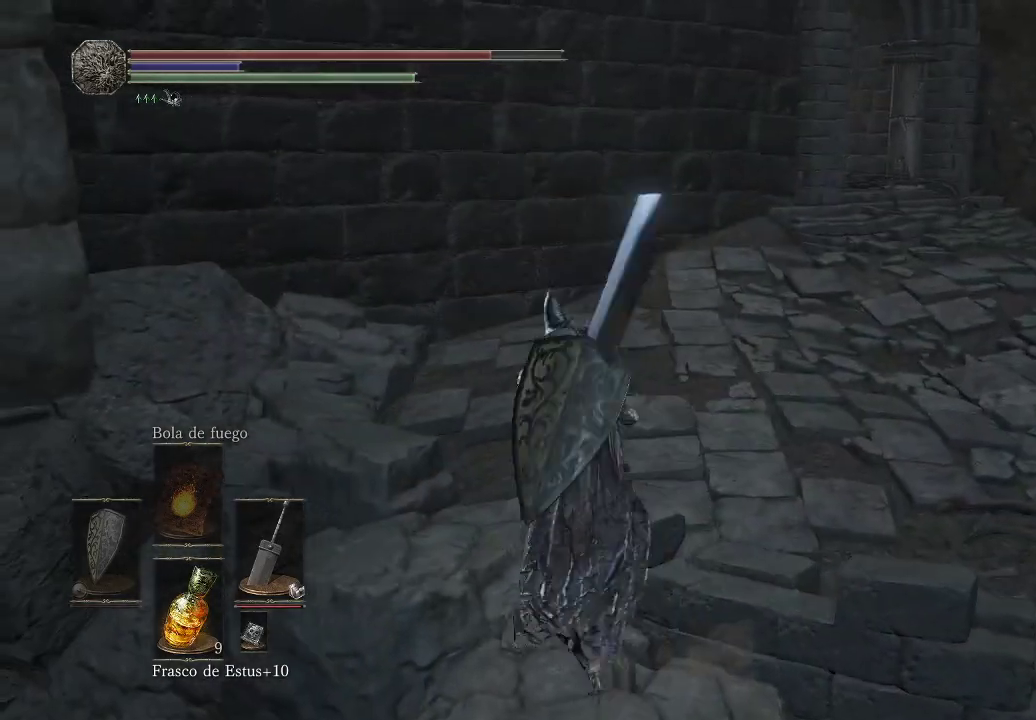
{"buttons": [], "left_stick": "up-right", "right_stick": "left", "events": [[117, "left_stick", "up"], [167, "right_stick", "left"], [483, "left_stick", "up-right"]]}
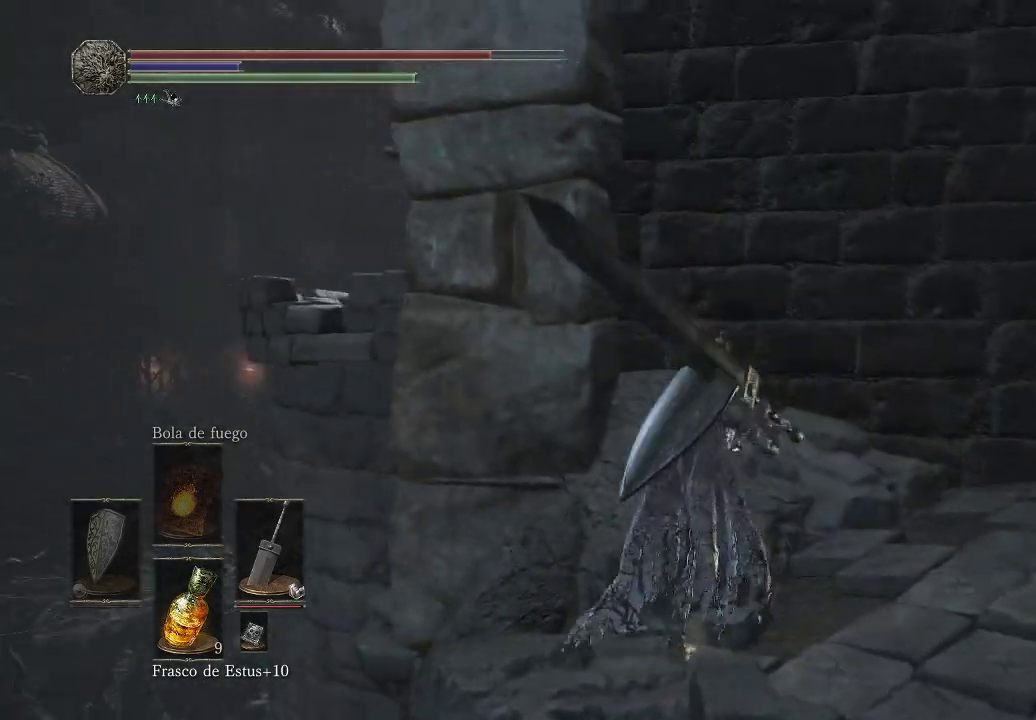
{"buttons": [], "left_stick": "up-right", "right_stick": "center", "events": [[50, "right_stick", "center"]]}
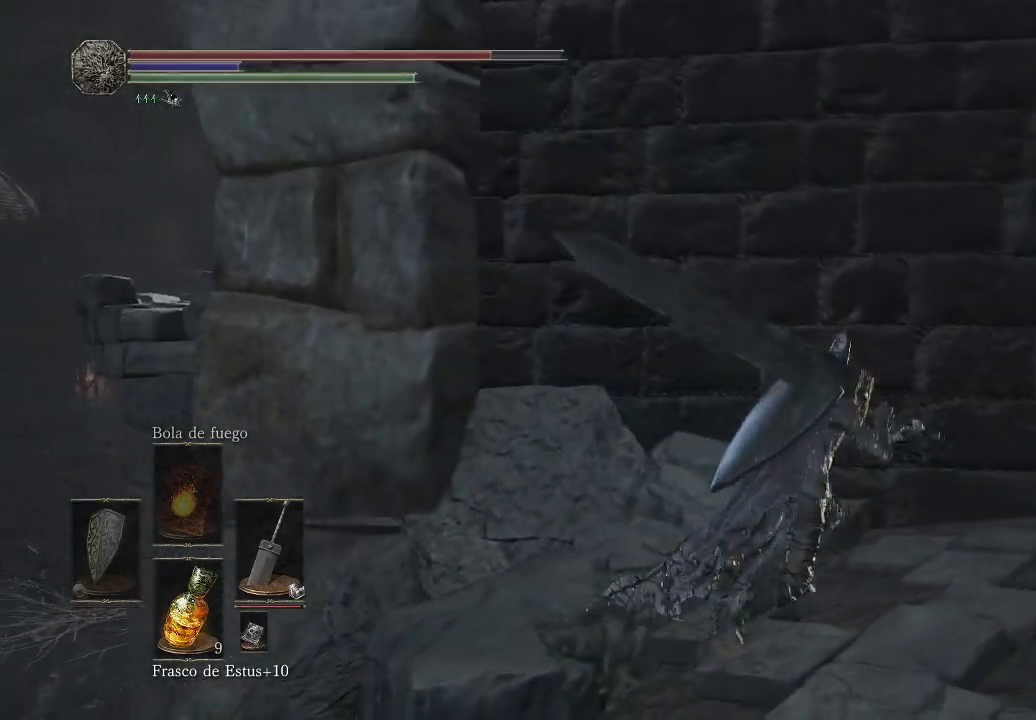
{"buttons": [], "left_stick": "up-right", "right_stick": "center", "events": [[33, "right_stick", "right"], [433, "right_stick", "center"]]}
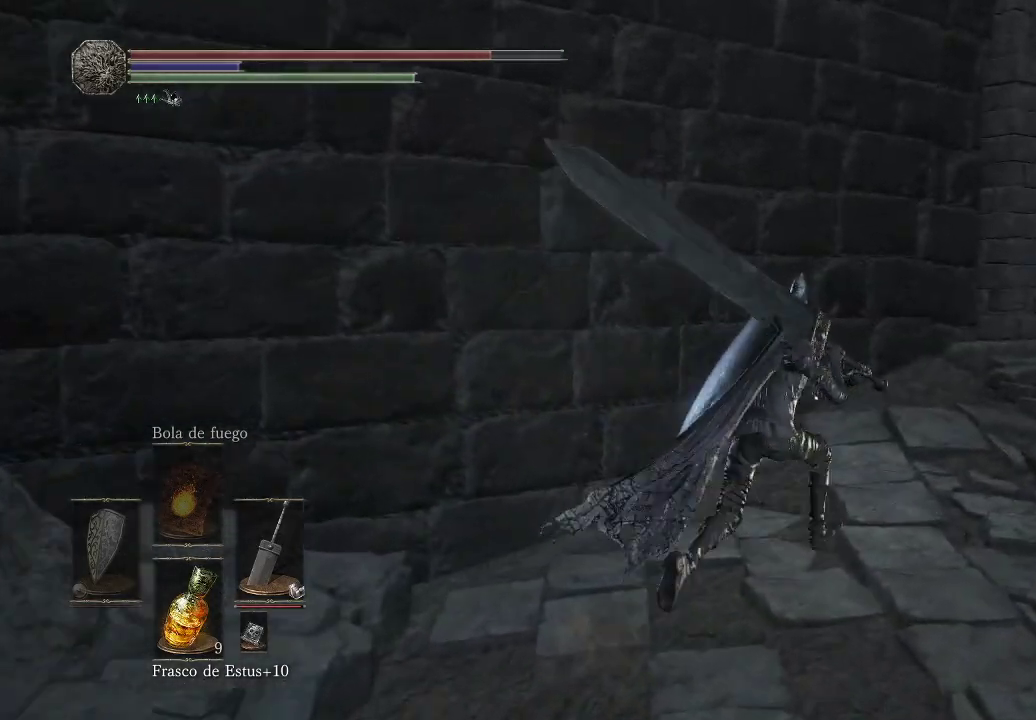
{"buttons": [], "left_stick": "up", "right_stick": "center", "events": [[167, "right_stick", "right"], [383, "right_stick", "center"], [500, "left_stick", "up"]]}
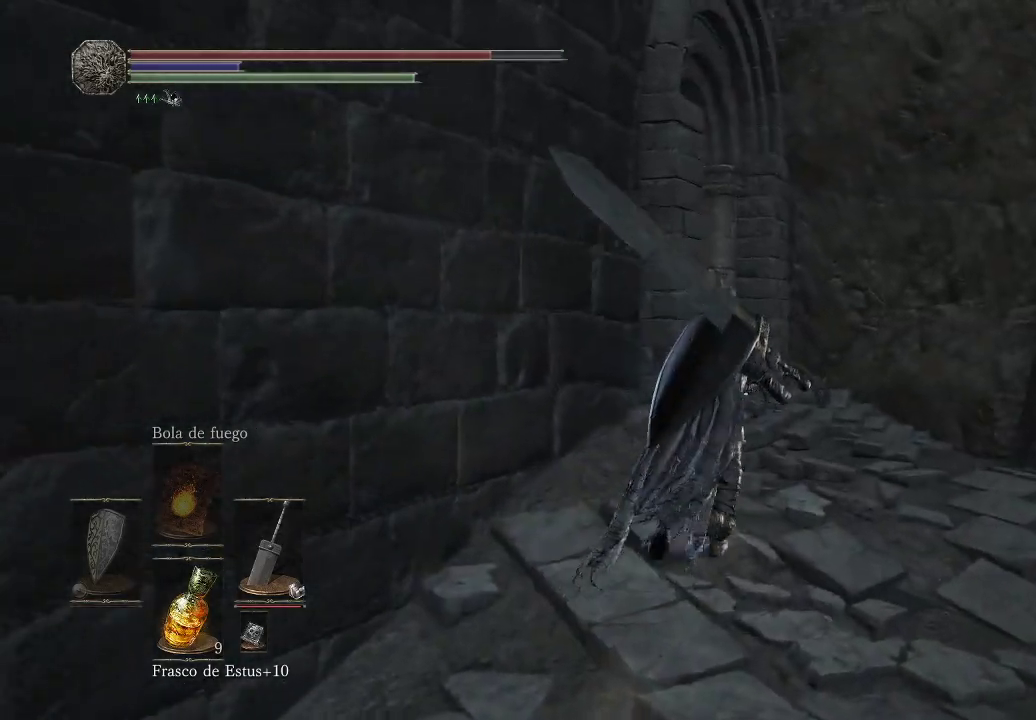
{"buttons": [], "left_stick": "up-right", "right_stick": "center", "events": [[67, "right_stick", "left"], [333, "left_stick", "up-right"], [433, "right_stick", "center"]]}
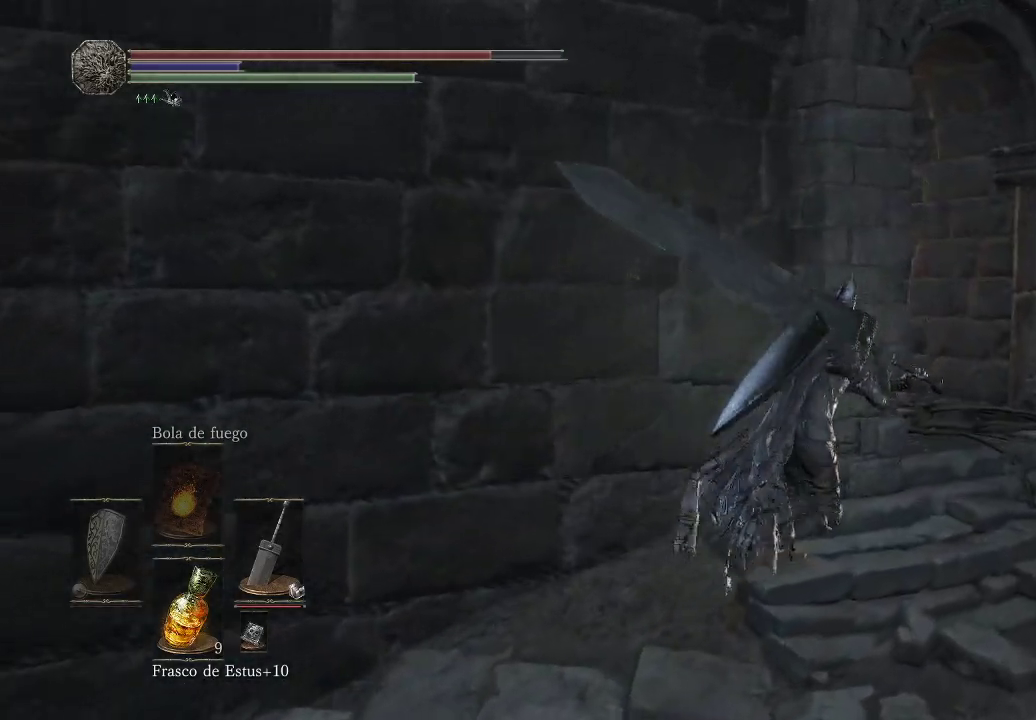
{"buttons": [], "left_stick": "up", "right_stick": "center", "events": [[233, "left_stick", "up"]]}
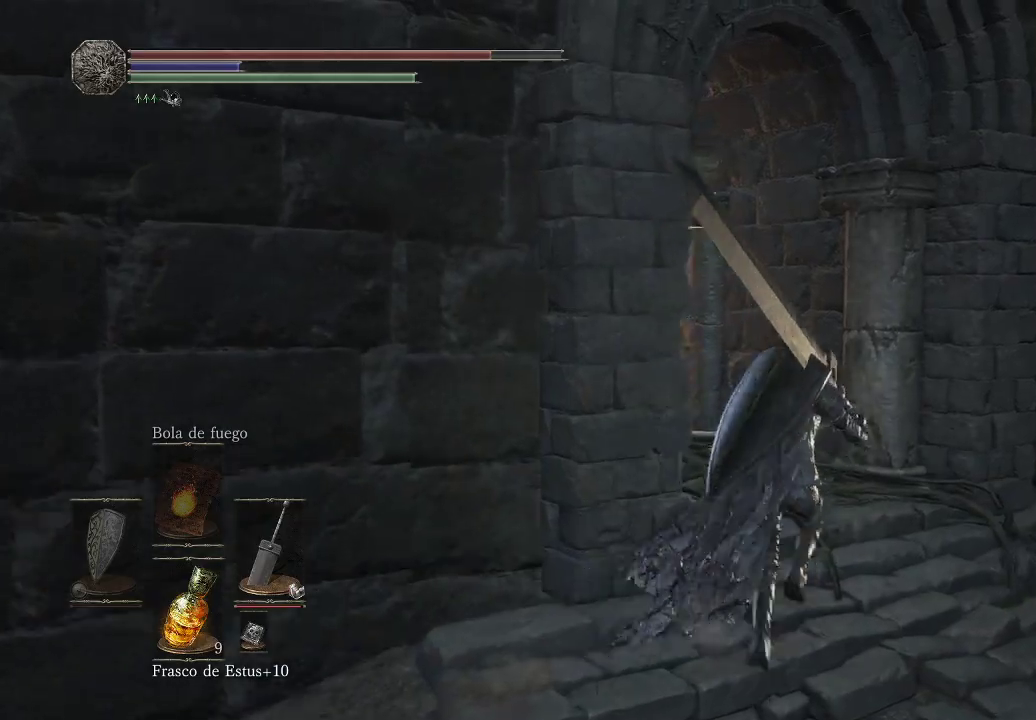
{"buttons": [], "left_stick": "up", "right_stick": "left", "events": [[33, "right_stick", "left"]]}
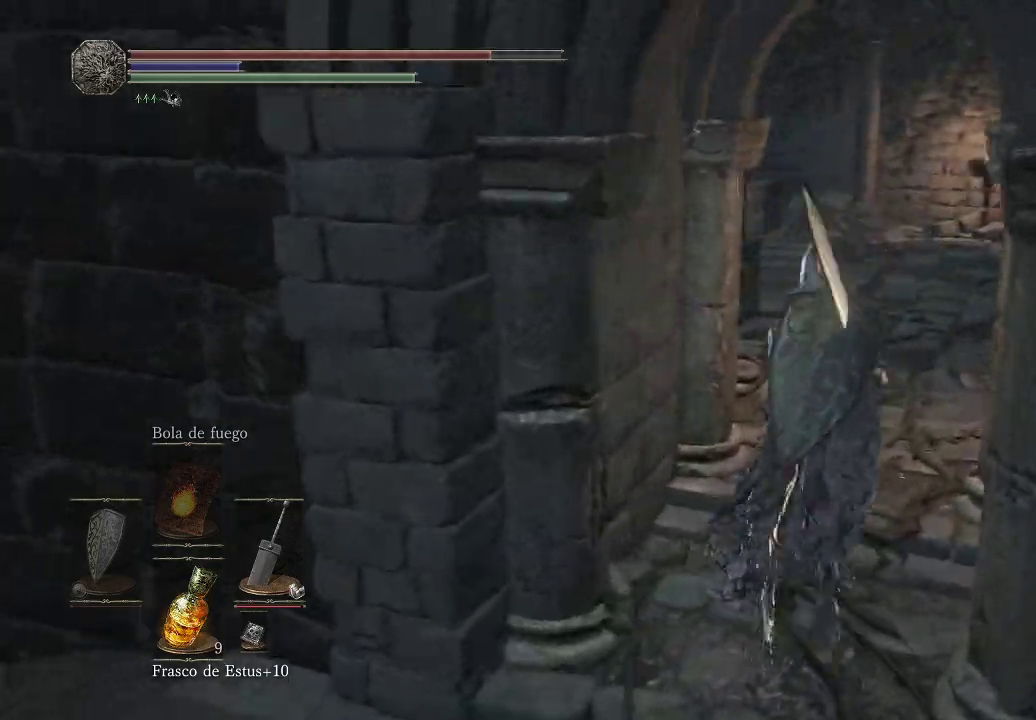
{"buttons": [], "left_stick": "up-right", "right_stick": "left", "events": [[17, "right_stick", "center"], [133, "right_stick", "left"], [283, "left_stick", "up-right"]]}
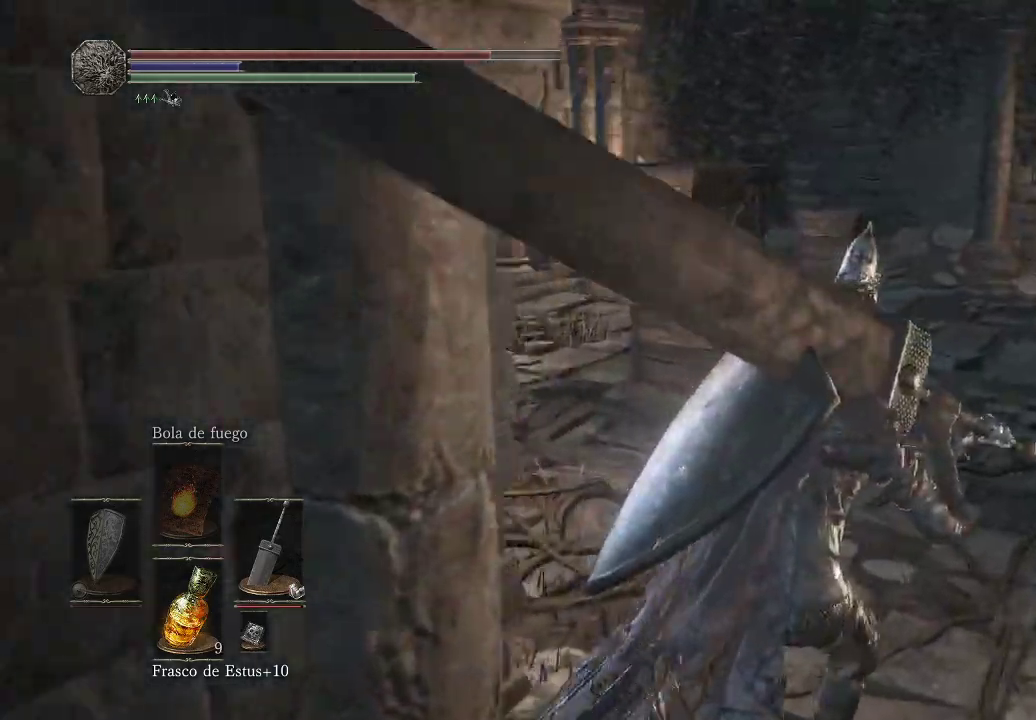
{"buttons": [], "left_stick": "up-right", "right_stick": "left", "events": [[217, "left_stick", "up"], [500, "left_stick", "up-right"]]}
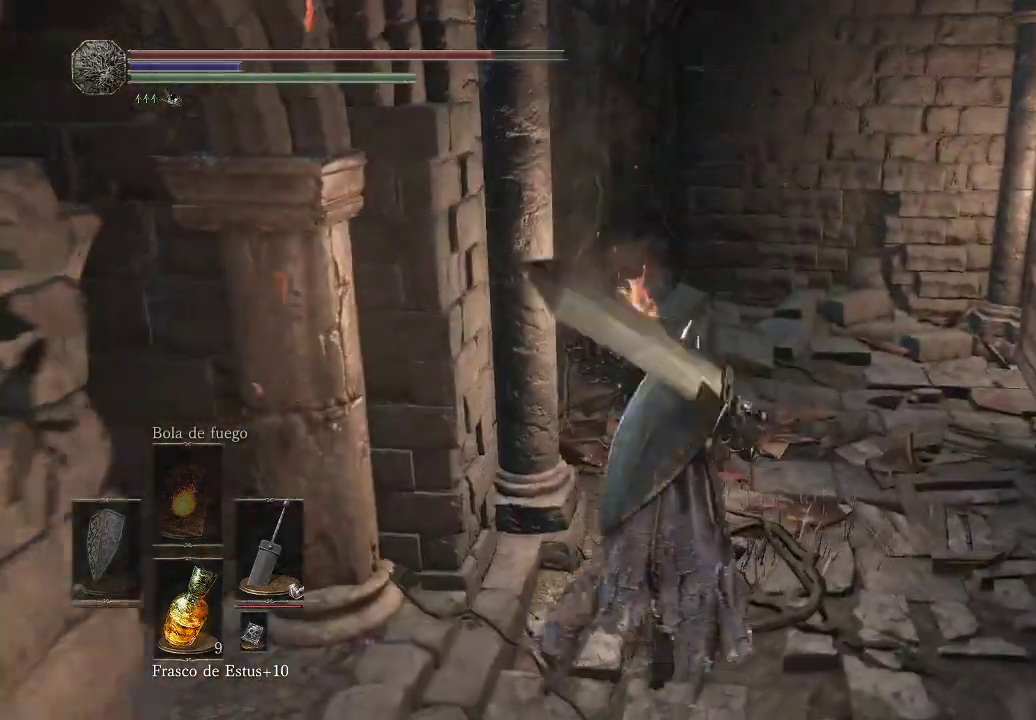
{"buttons": [], "left_stick": "up-right", "right_stick": "left", "events": [[33, "right_stick", "center"], [133, "right_stick", "left"]]}
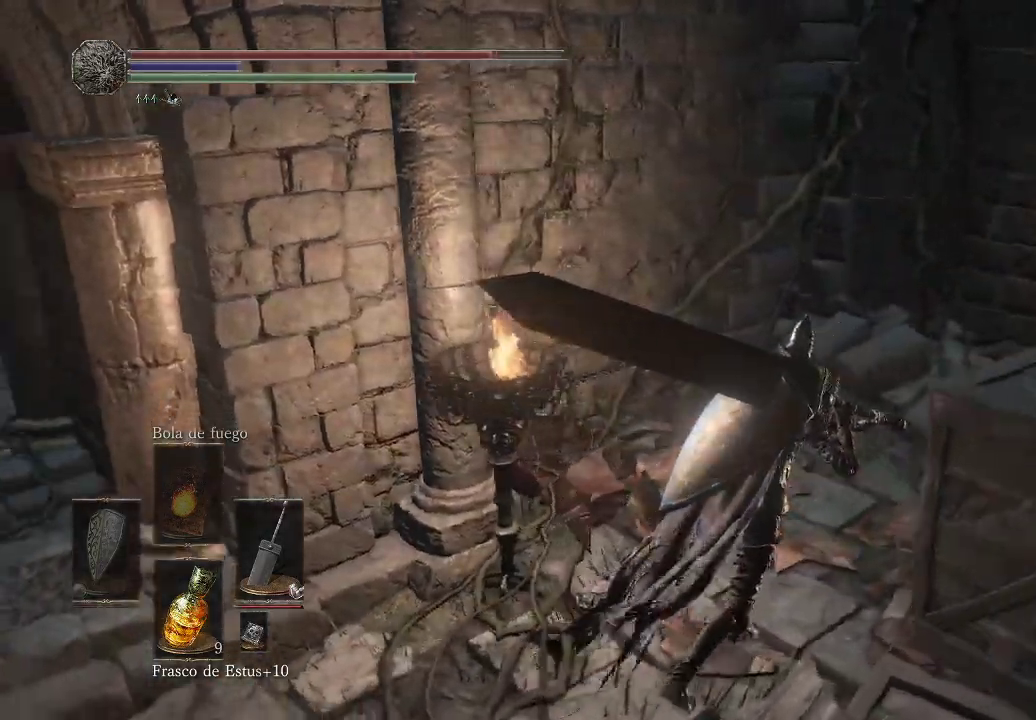
{"buttons": [], "left_stick": "up-left", "right_stick": "left", "events": [[67, "left_stick", "up"], [100, "right_stick", "center"], [217, "right_stick", "left"], [283, "R2", "down"], [400, "R2", "up"], [433, "left_stick", "up-left"]]}
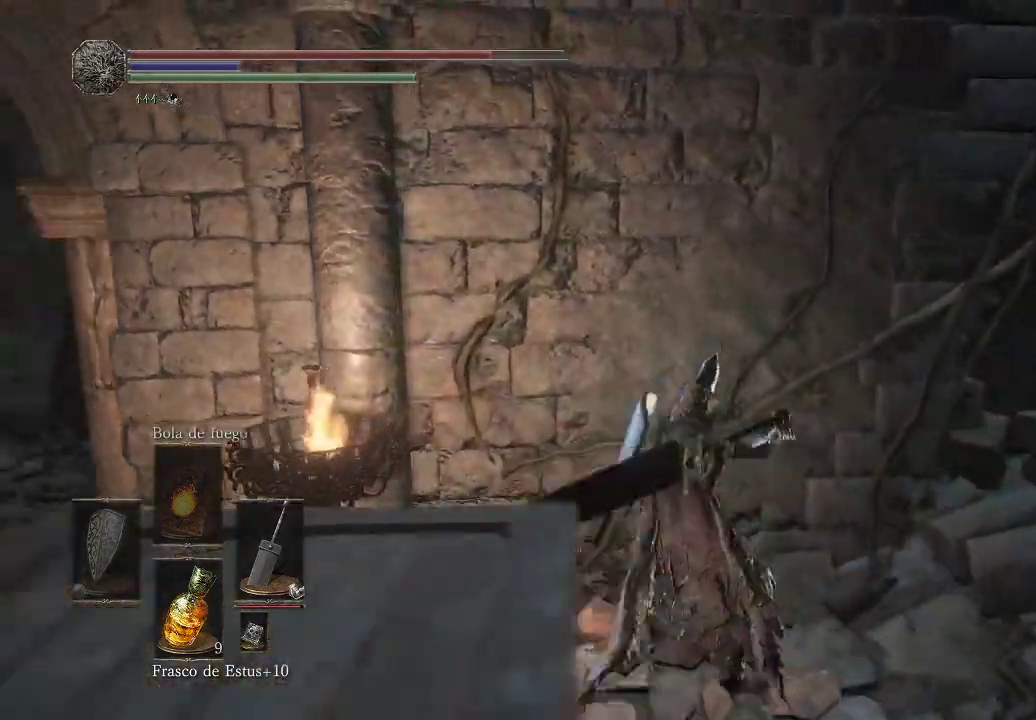
{"buttons": [], "left_stick": "up-right", "right_stick": "center", "events": [[483, "left_stick", "up-right"], [500, "right_stick", "center"]]}
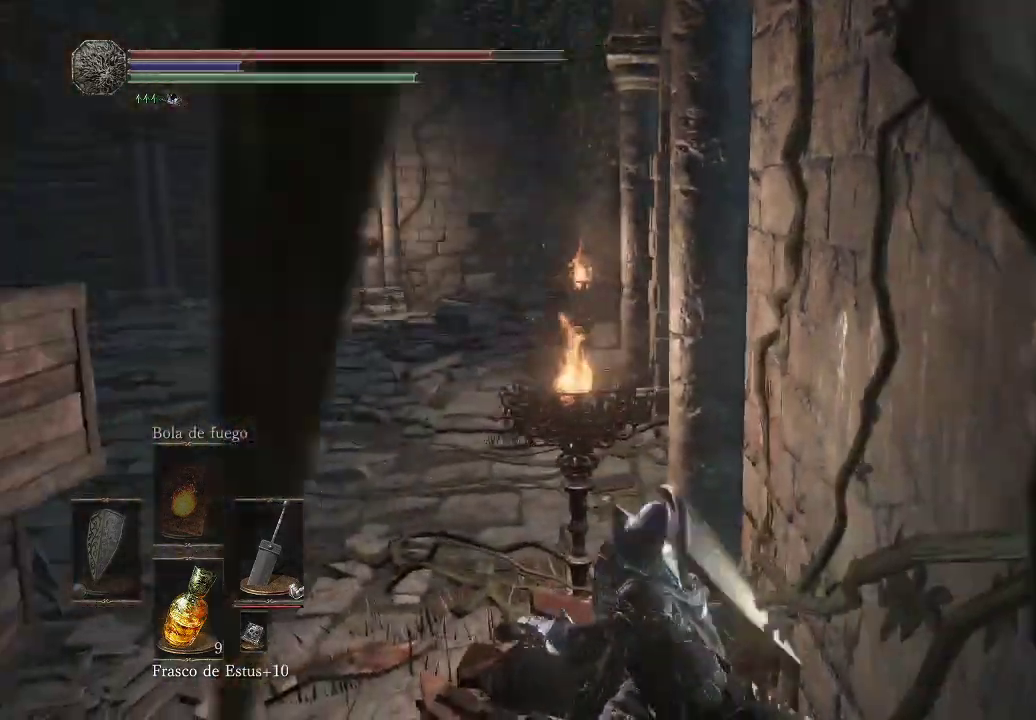
{"buttons": [], "left_stick": "up-left", "right_stick": "left", "events": [[150, "left_stick", "up-left"], [400, "right_stick", "left"]]}
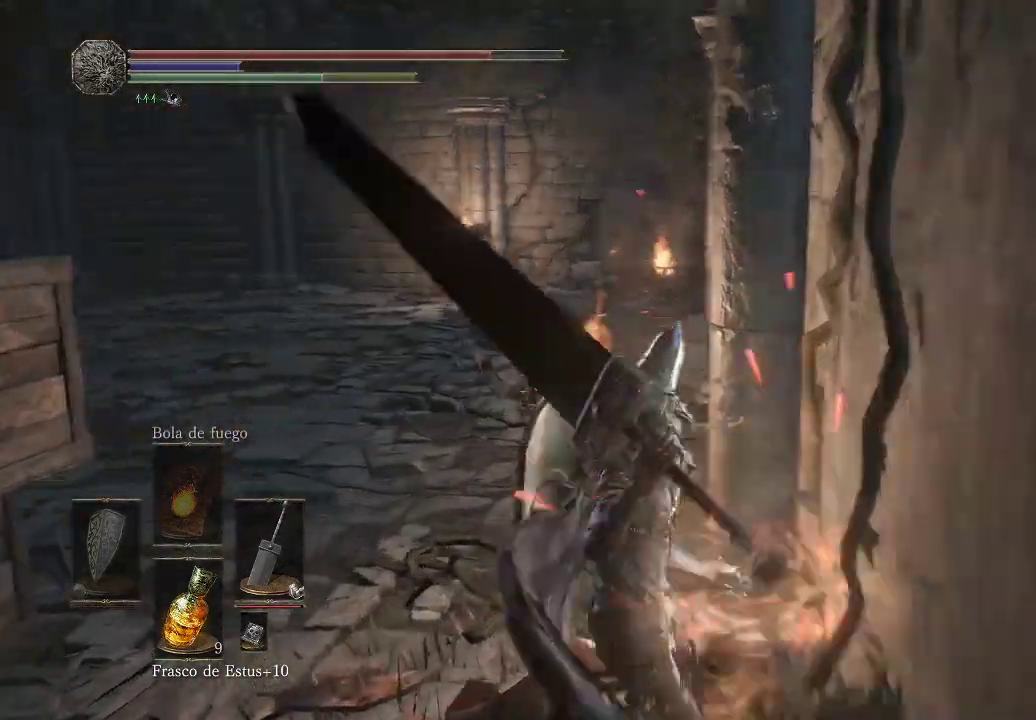
{"buttons": [], "left_stick": "up-left", "right_stick": "left", "events": []}
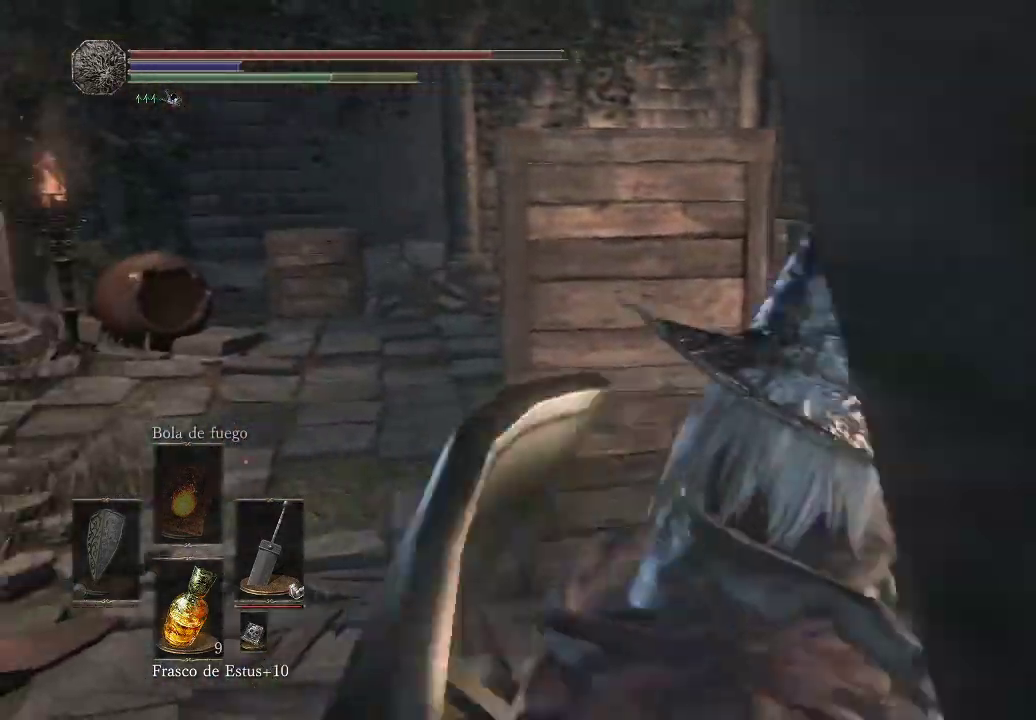
{"buttons": [], "left_stick": "up-right", "right_stick": "center", "events": [[50, "left_stick", "up"], [83, "right_stick", "center"], [500, "left_stick", "up-right"]]}
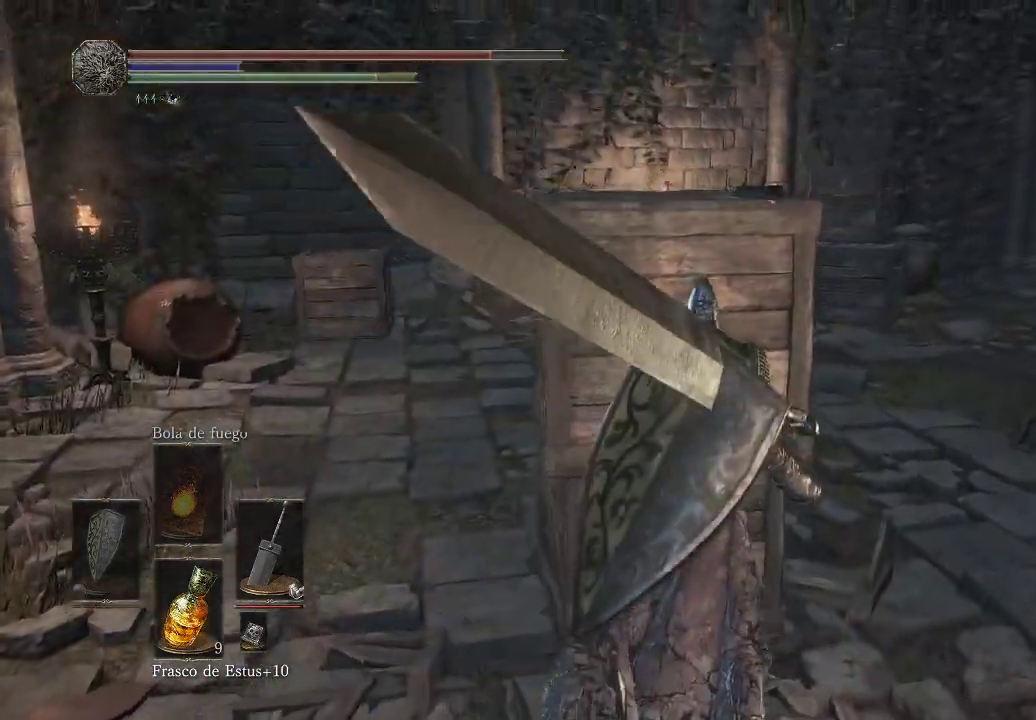
{"buttons": [], "left_stick": "up-right", "right_stick": "center", "events": [[383, "B", "down"], [500, "B", "up"]]}